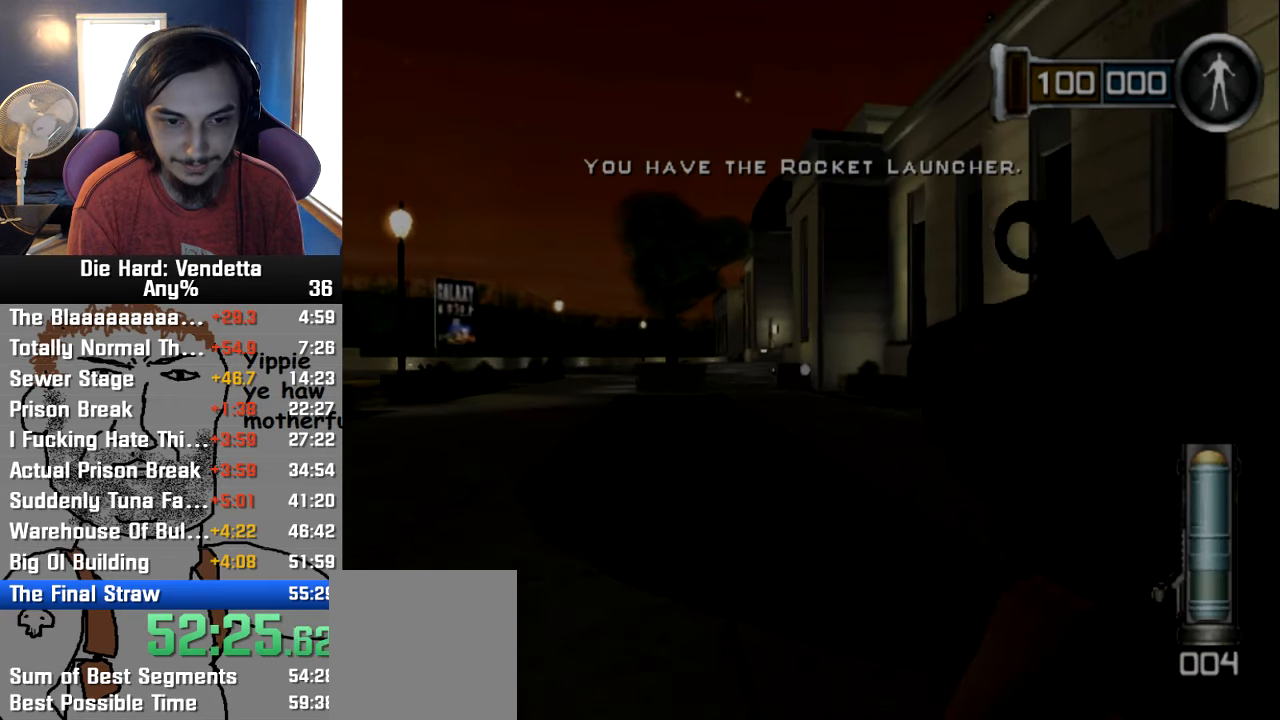
Gameplay with a controller (Nintendo layout); each line is a JSON object with the inputs held at the frame after it. "events" lists button and stick changes between this image and that frame as [ms after this image, input, new state], when the widget could be followed in between. Not read: L2 L3 R3.
{"buttons": [], "left_stick": "up-right", "right_stick": "center", "events": [[333, "left_stick", "up-right"]]}
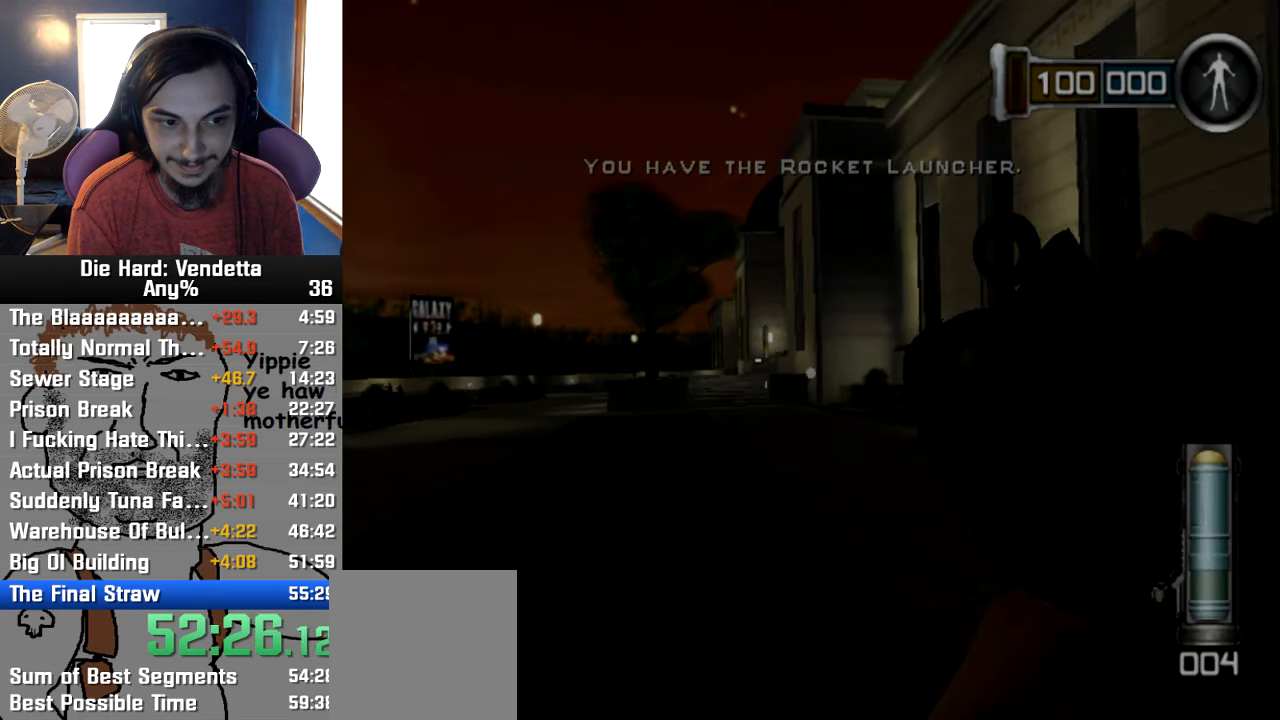
{"buttons": [], "left_stick": "up-right", "right_stick": "center", "events": []}
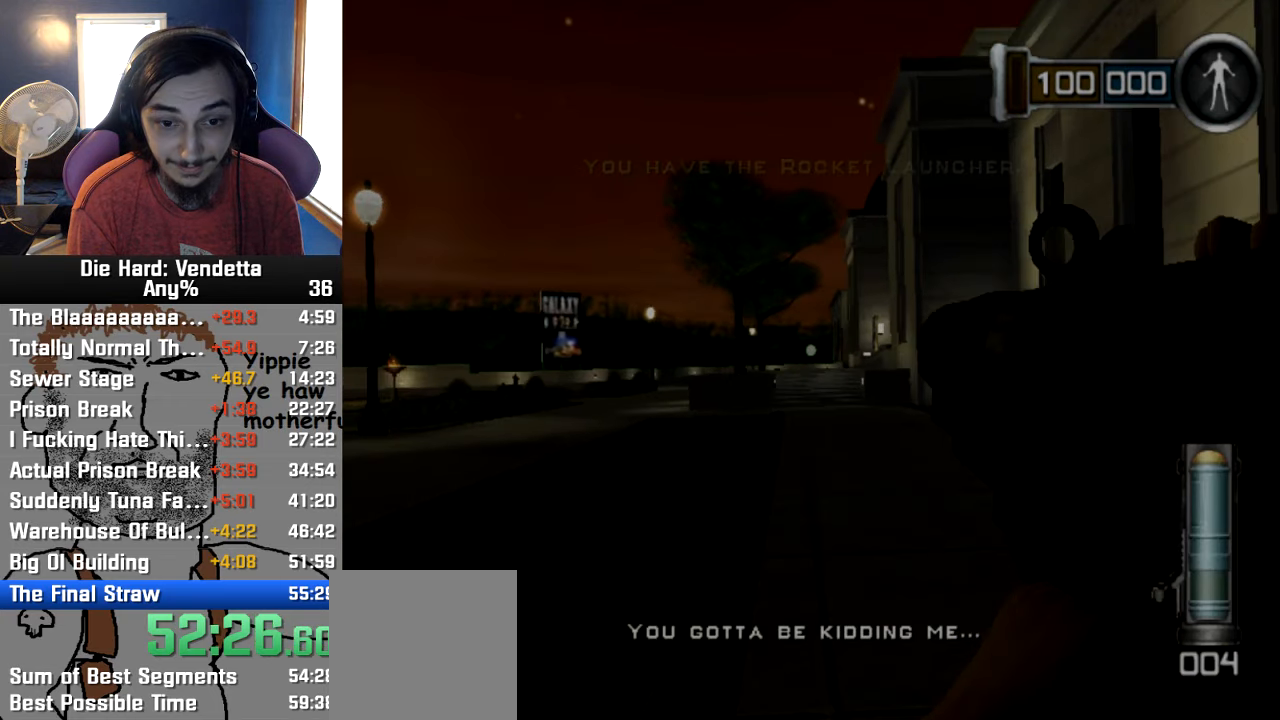
{"buttons": [], "left_stick": "up-right", "right_stick": "center", "events": []}
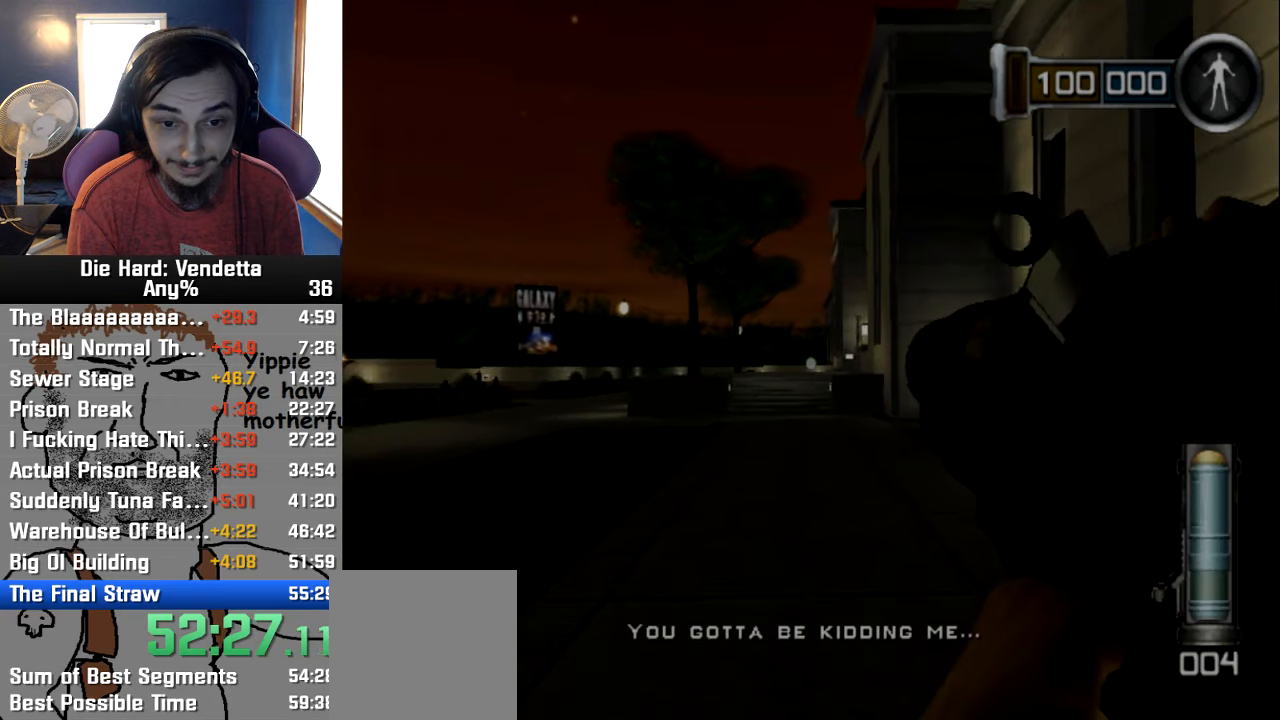
{"buttons": [], "left_stick": "up", "right_stick": "center", "events": [[433, "left_stick", "up"]]}
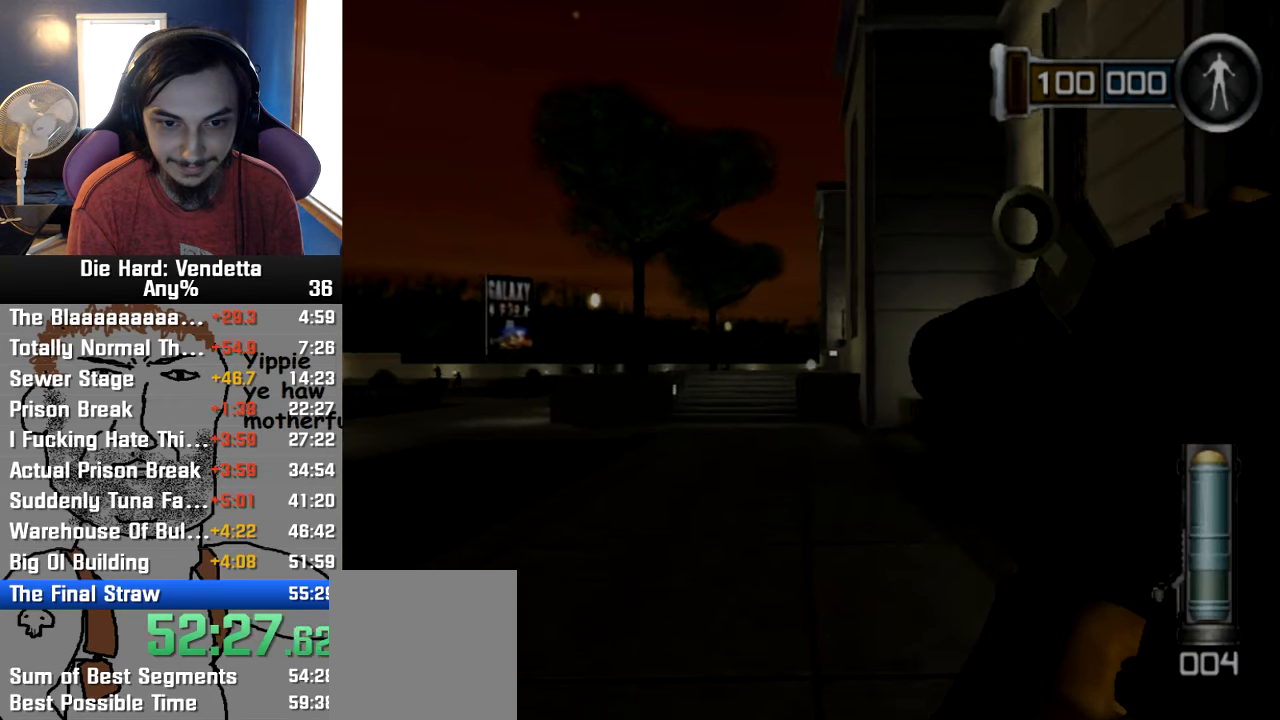
{"buttons": [], "left_stick": "up", "right_stick": "center", "events": [[316, "left_stick", "up-right"], [483, "left_stick", "up"]]}
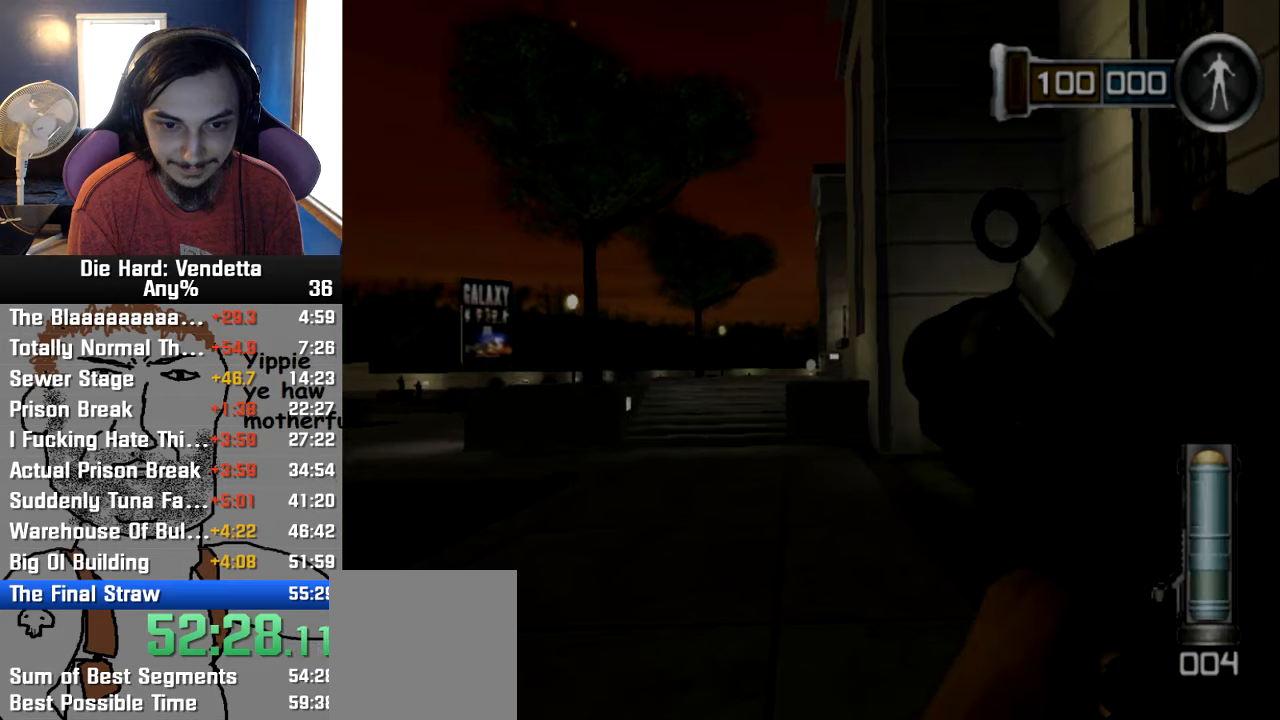
{"buttons": [], "left_stick": "up-left", "right_stick": "center", "events": [[500, "left_stick", "up-left"]]}
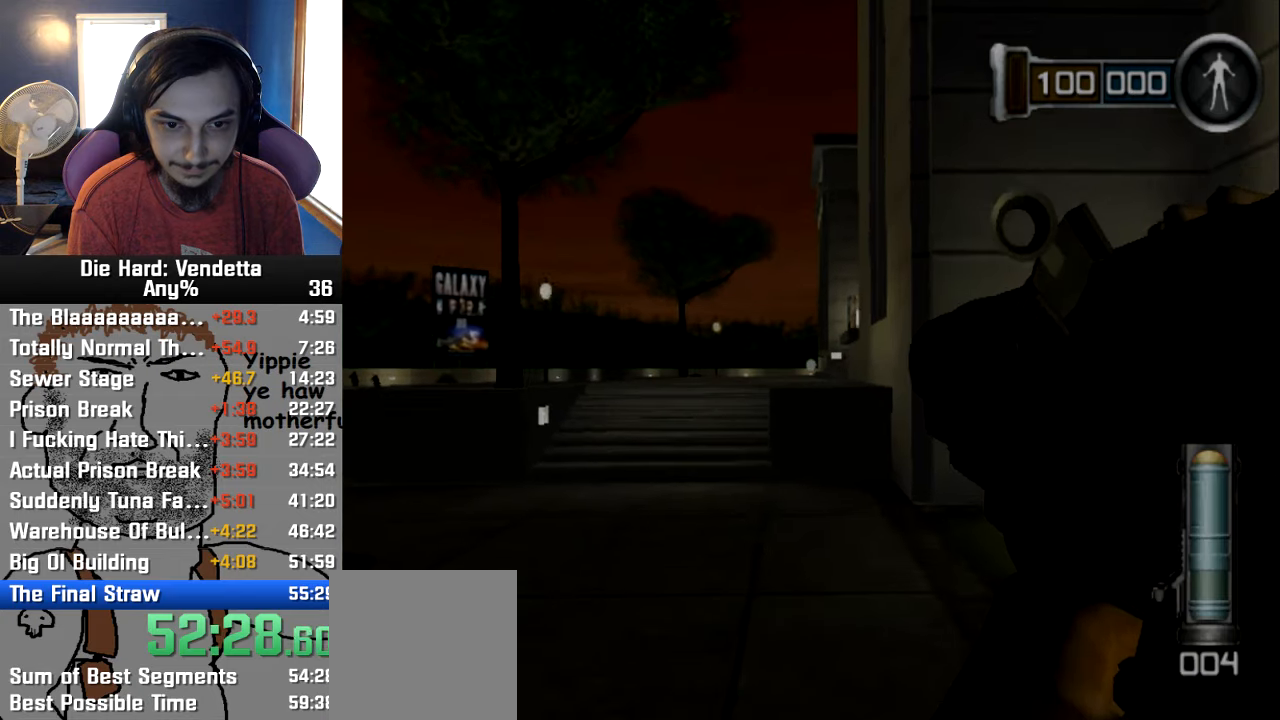
{"buttons": [], "left_stick": "up", "right_stick": "center", "events": [[283, "left_stick", "up"]]}
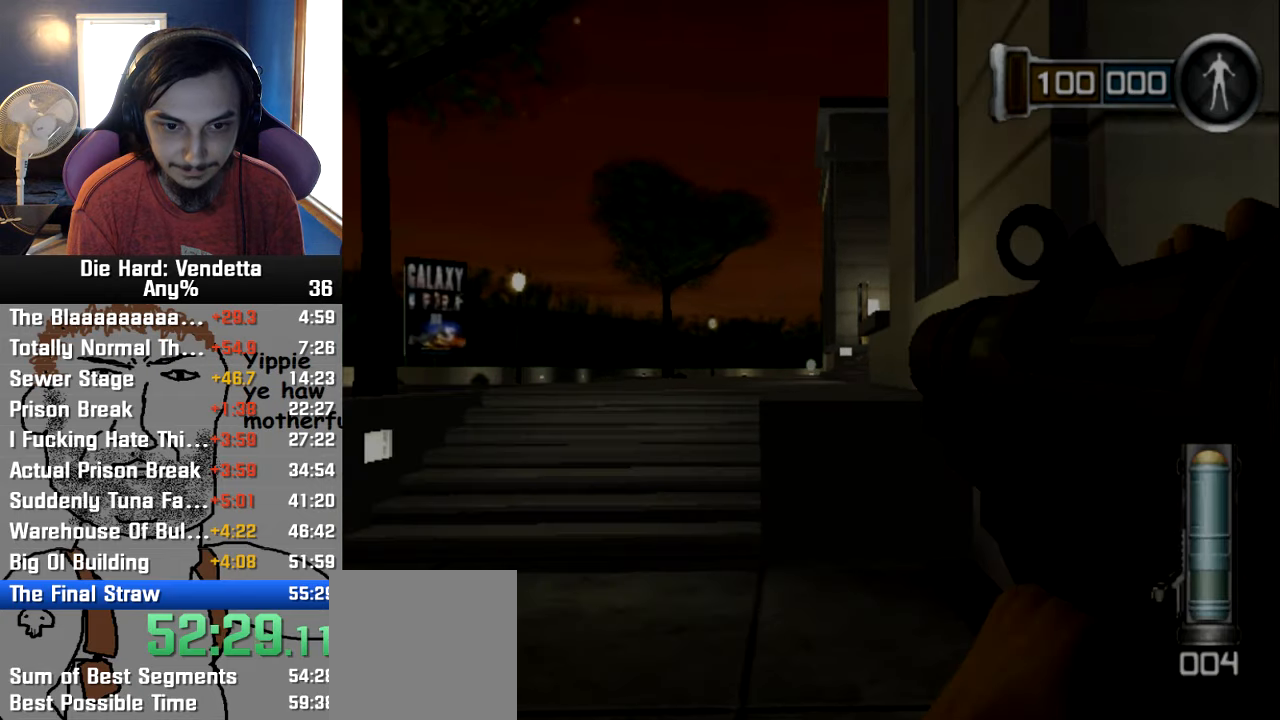
{"buttons": ["Y"], "left_stick": "up", "right_stick": "center", "events": [[400, "Y", "down"]]}
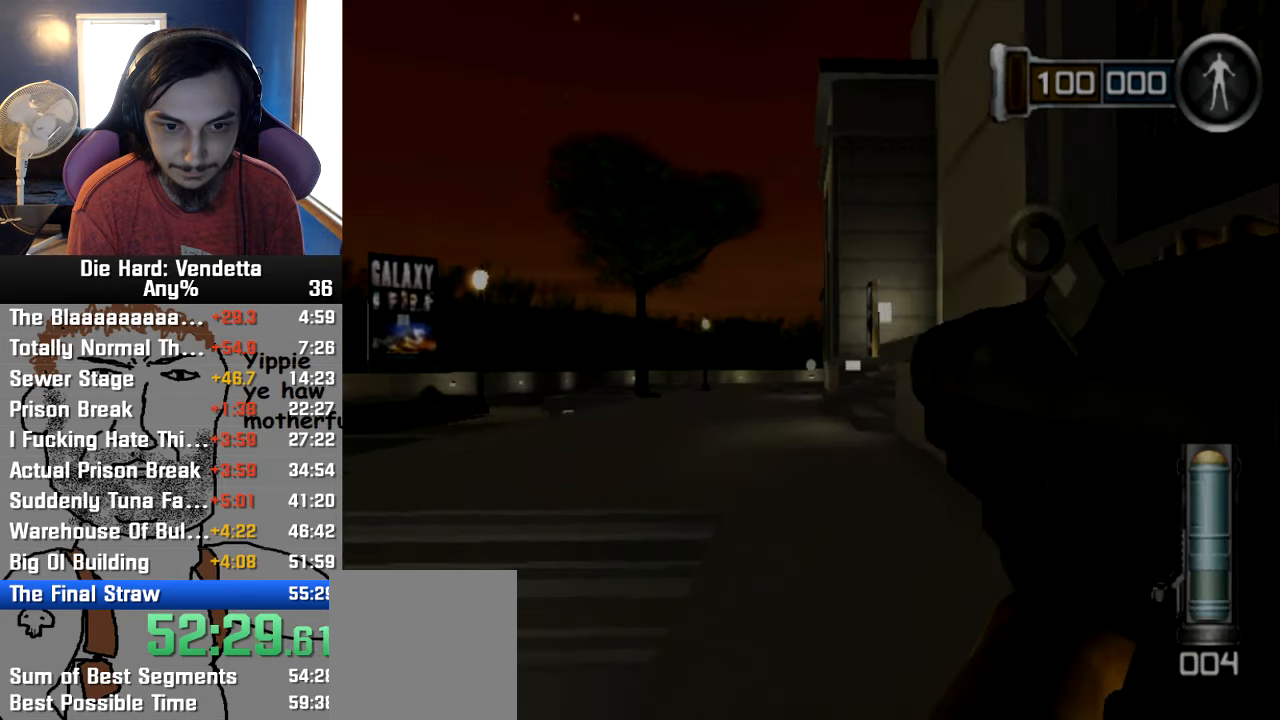
{"buttons": [], "left_stick": "up-left", "right_stick": "up", "events": [[50, "left_stick", "center"], [67, "Y", "up"], [167, "left_stick", "up"], [383, "left_stick", "up-left"], [383, "right_stick", "up"]]}
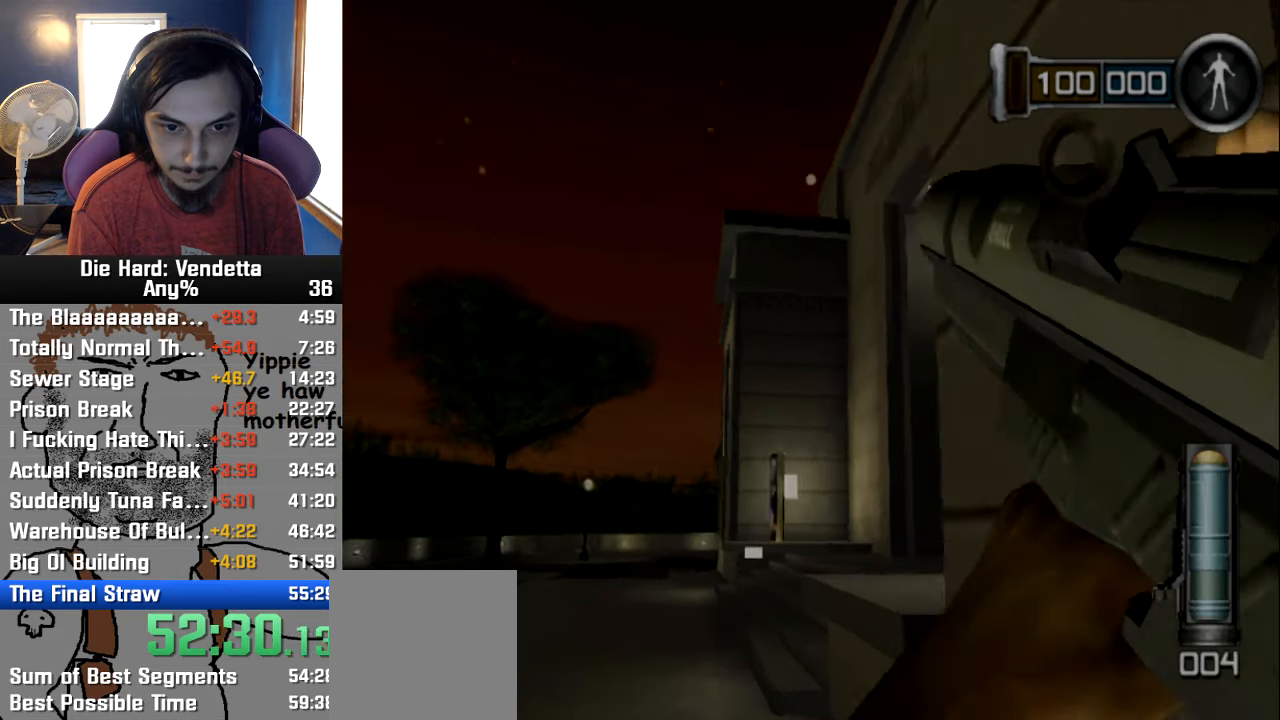
{"buttons": [], "left_stick": "up-left", "right_stick": "center", "events": [[67, "right_stick", "center"]]}
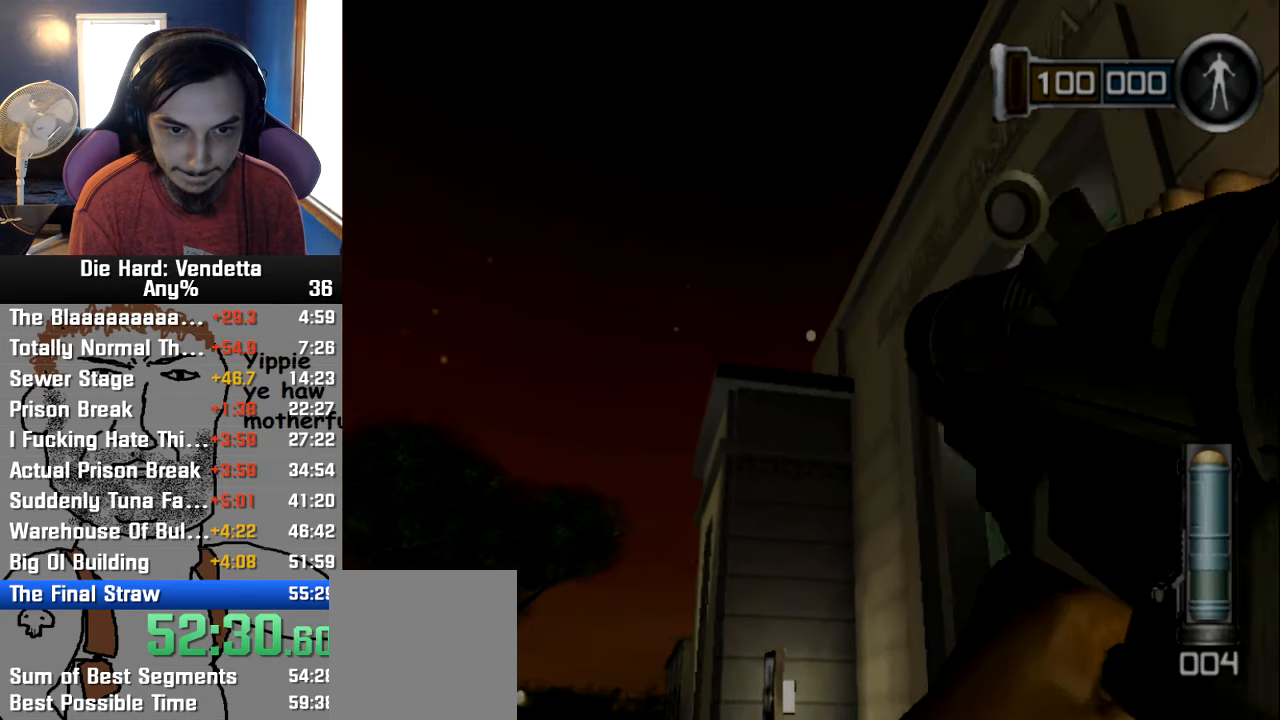
{"buttons": [], "left_stick": "center", "right_stick": "center", "events": [[100, "left_stick", "center"], [333, "Y", "down"], [483, "Y", "up"]]}
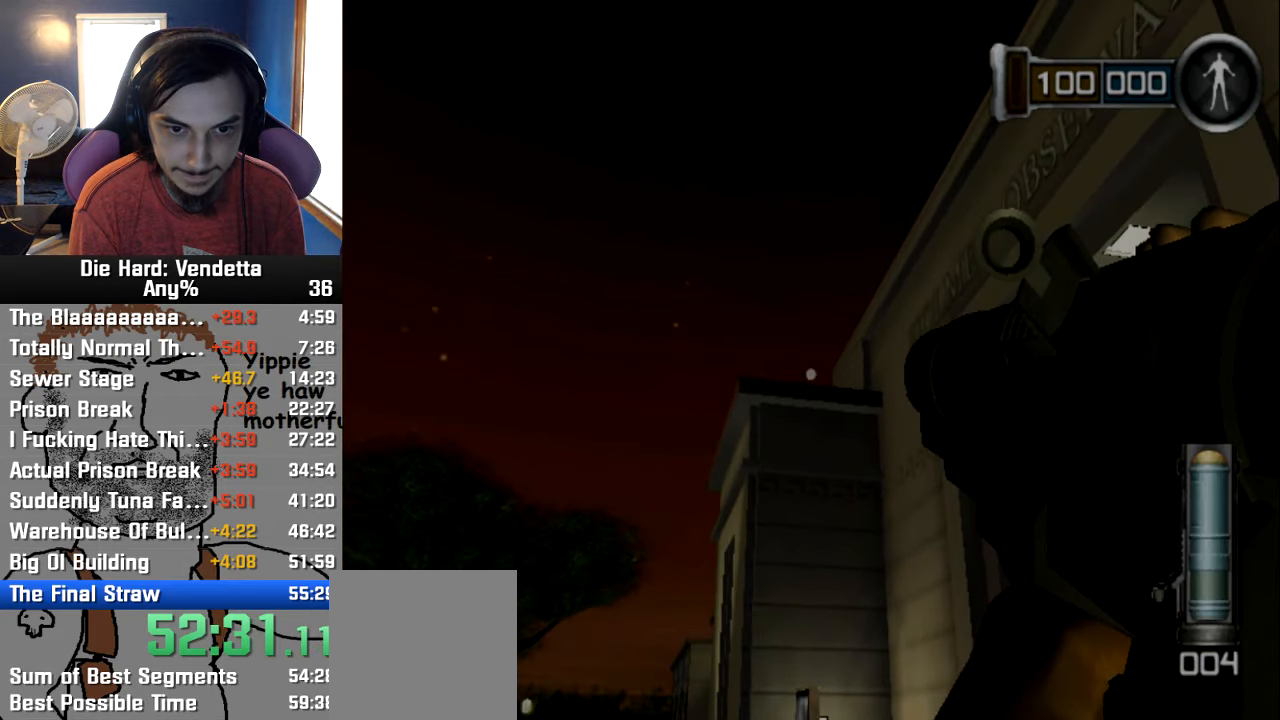
{"buttons": [], "left_stick": "center", "right_stick": "center"}
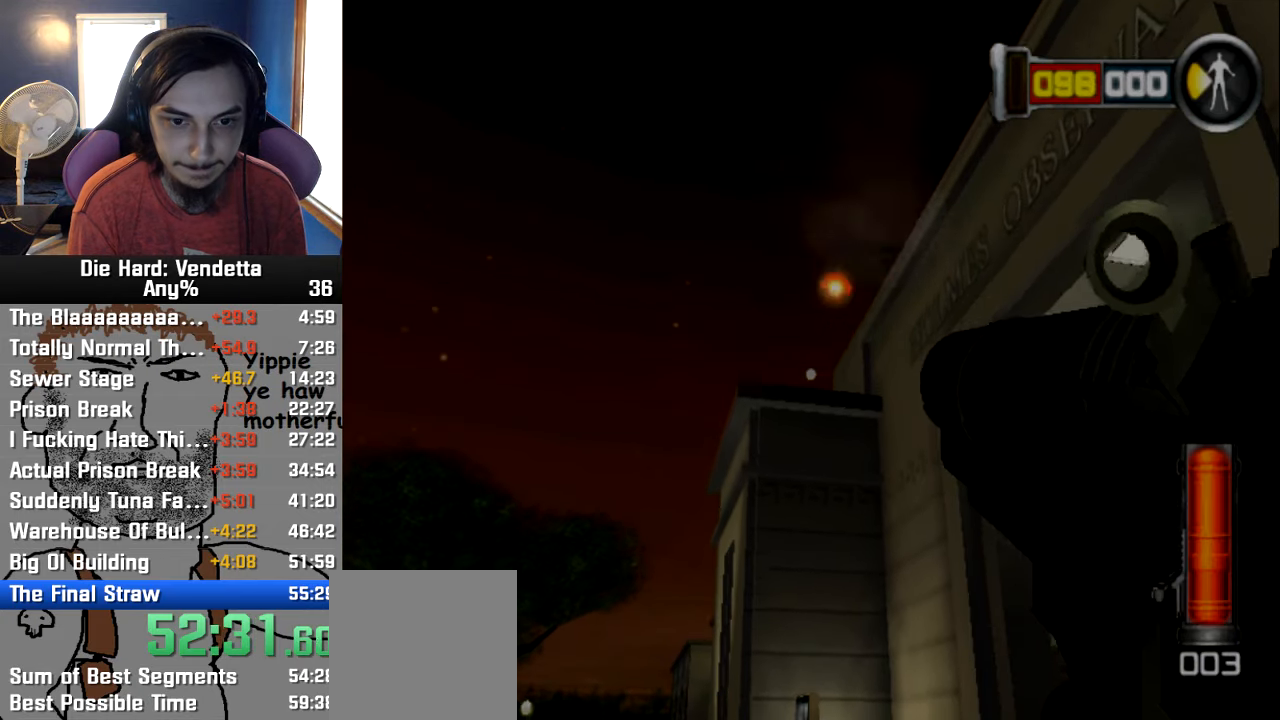
{"buttons": [], "left_stick": "up", "right_stick": "down", "events": [[50, "left_stick", "up"], [283, "right_stick", "down"]]}
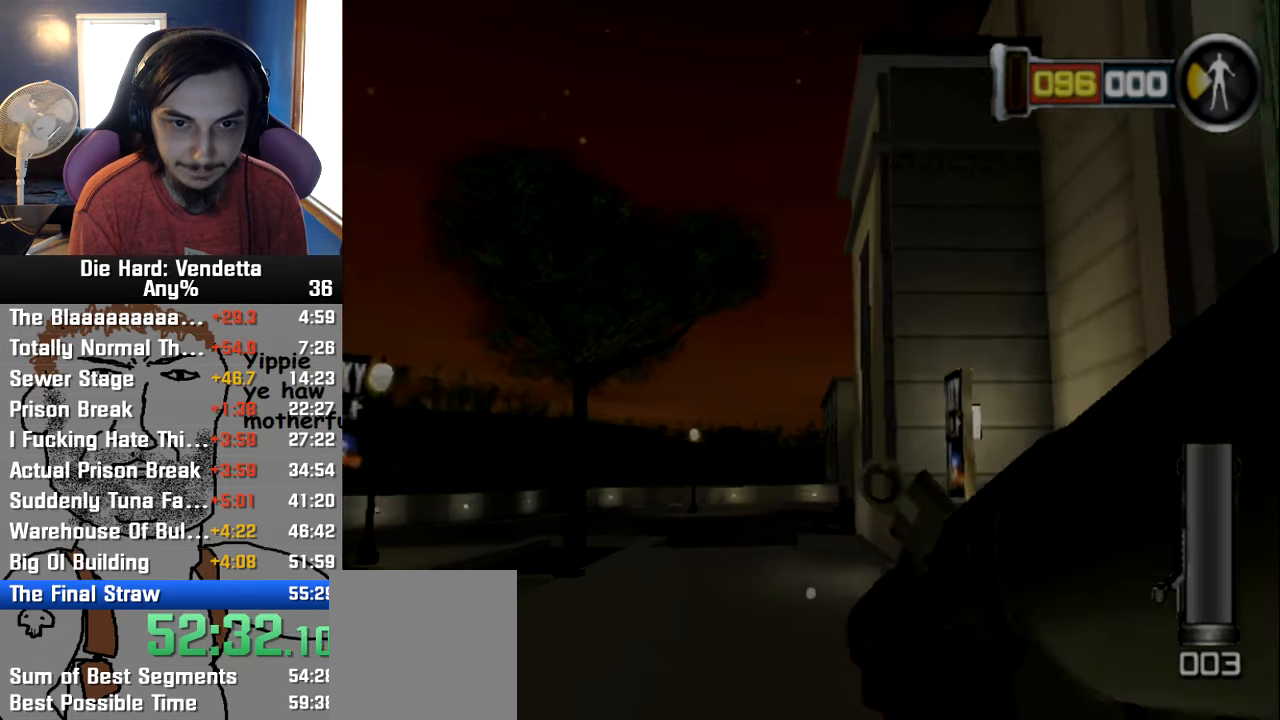
{"buttons": [], "left_stick": "up", "right_stick": "down", "events": []}
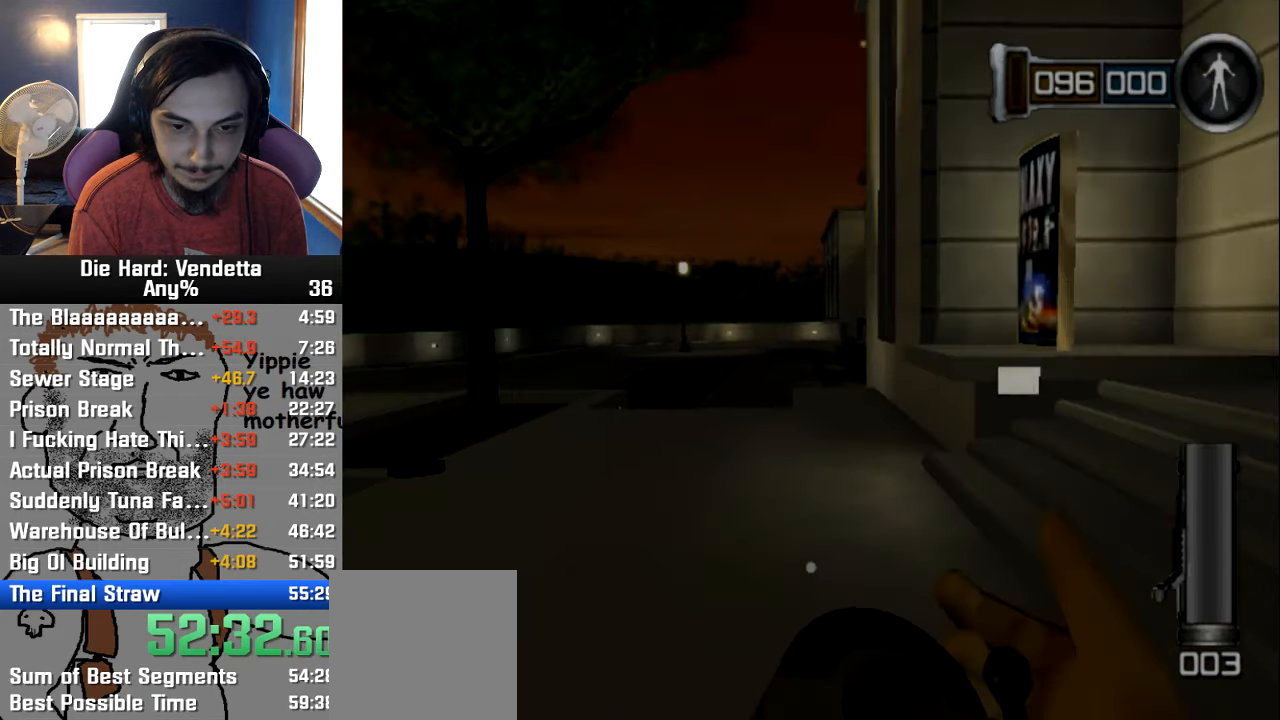
{"buttons": [], "left_stick": "up", "right_stick": "center", "events": [[467, "right_stick", "center"]]}
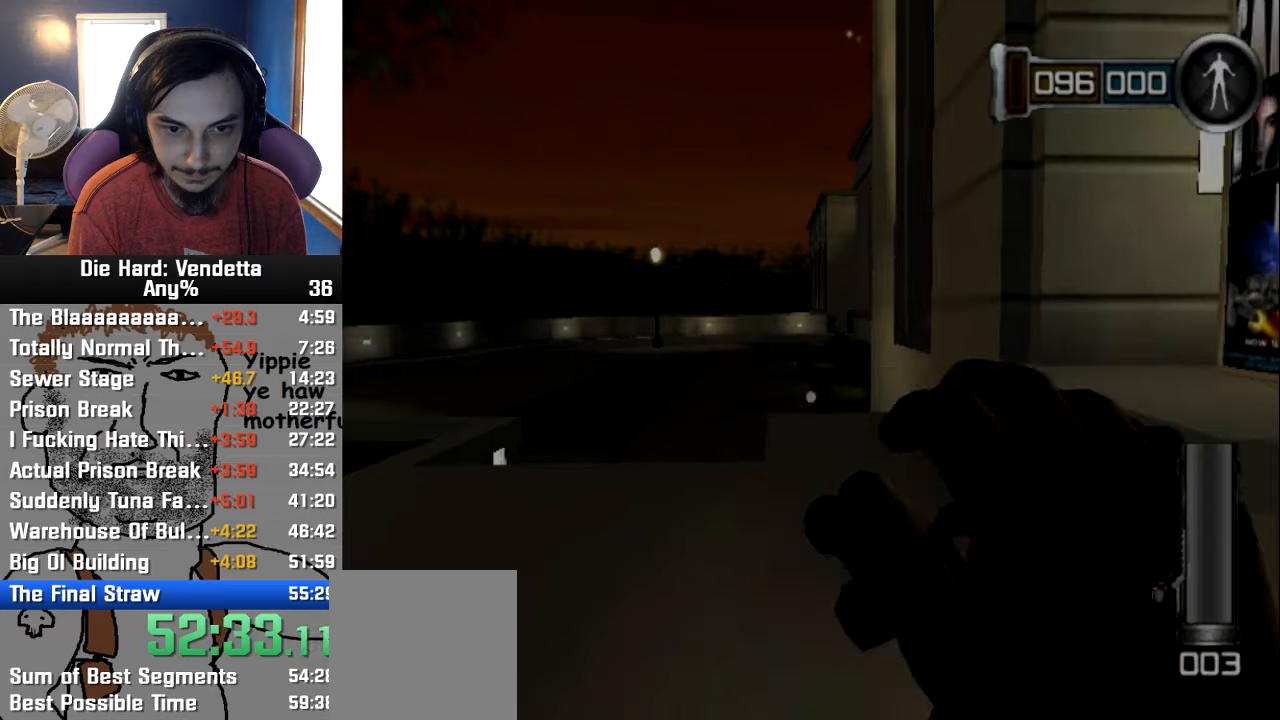
{"buttons": [], "left_stick": "up", "right_stick": "center", "events": []}
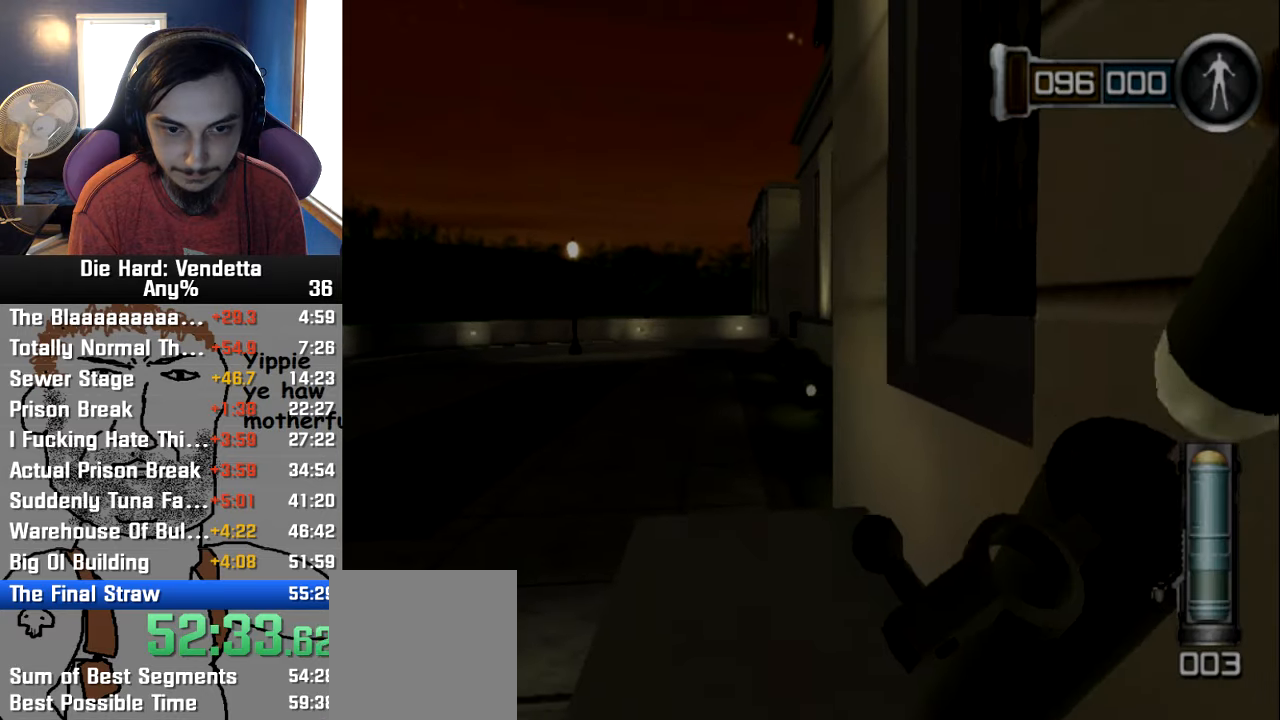
{"buttons": [], "left_stick": "up", "right_stick": "center", "events": []}
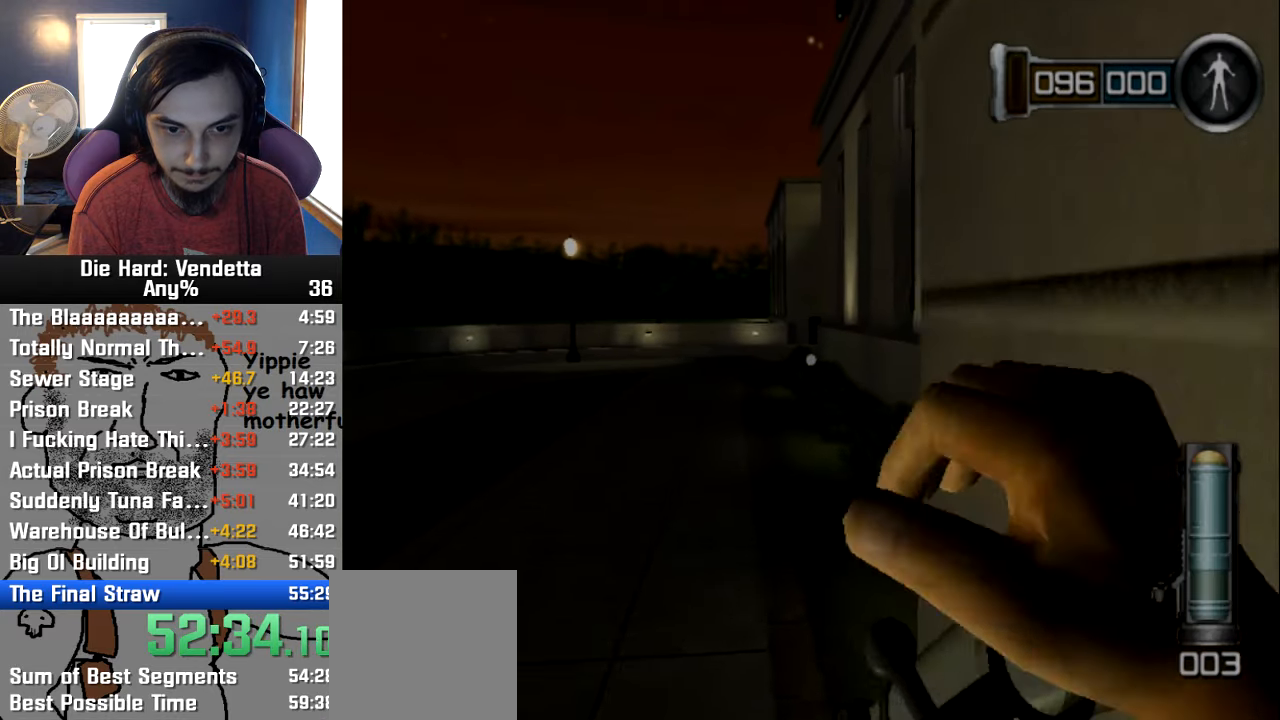
{"buttons": [], "left_stick": "up", "right_stick": "center", "events": []}
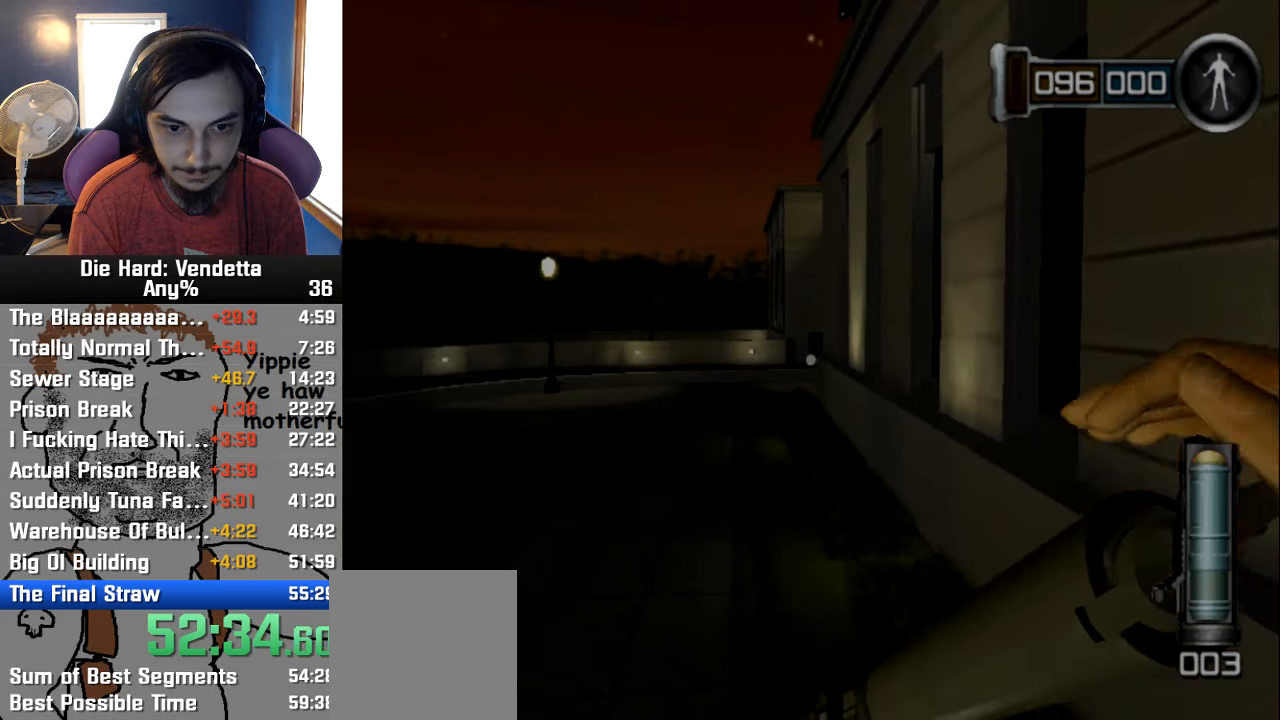
{"buttons": [], "left_stick": "up", "right_stick": "center", "events": []}
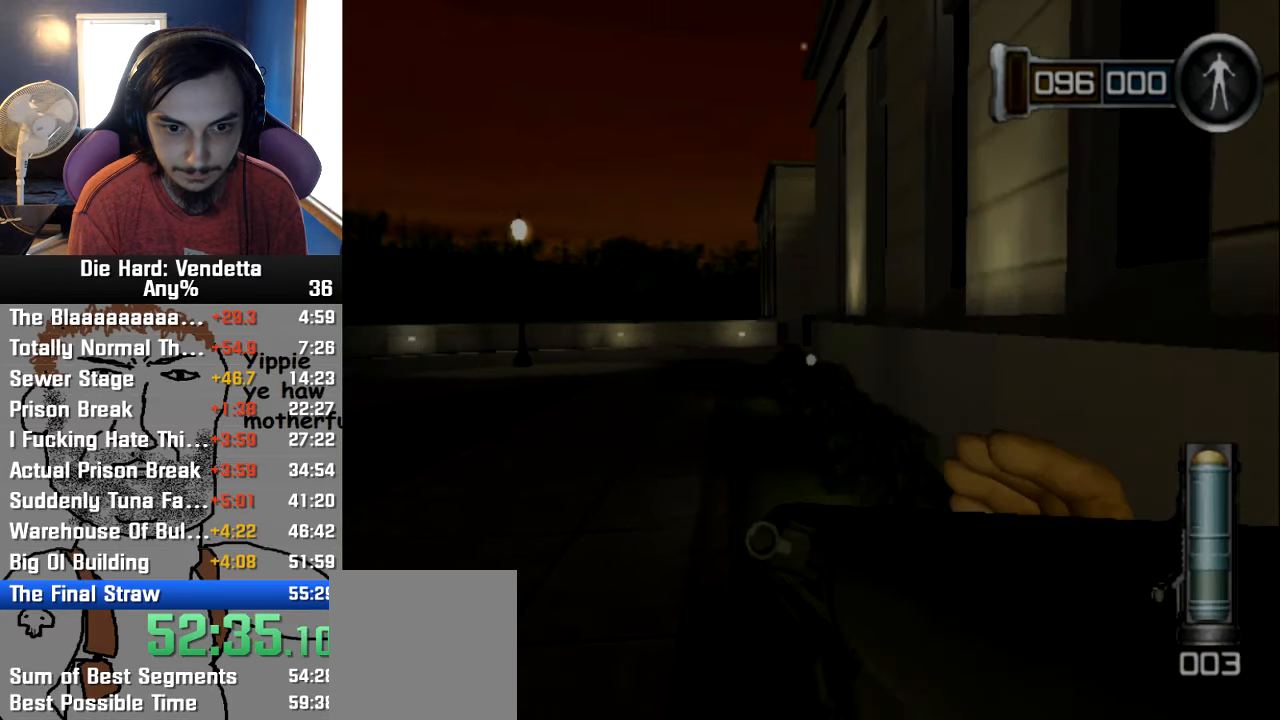
{"buttons": [], "left_stick": "up-left", "right_stick": "center", "events": [[450, "left_stick", "up-left"]]}
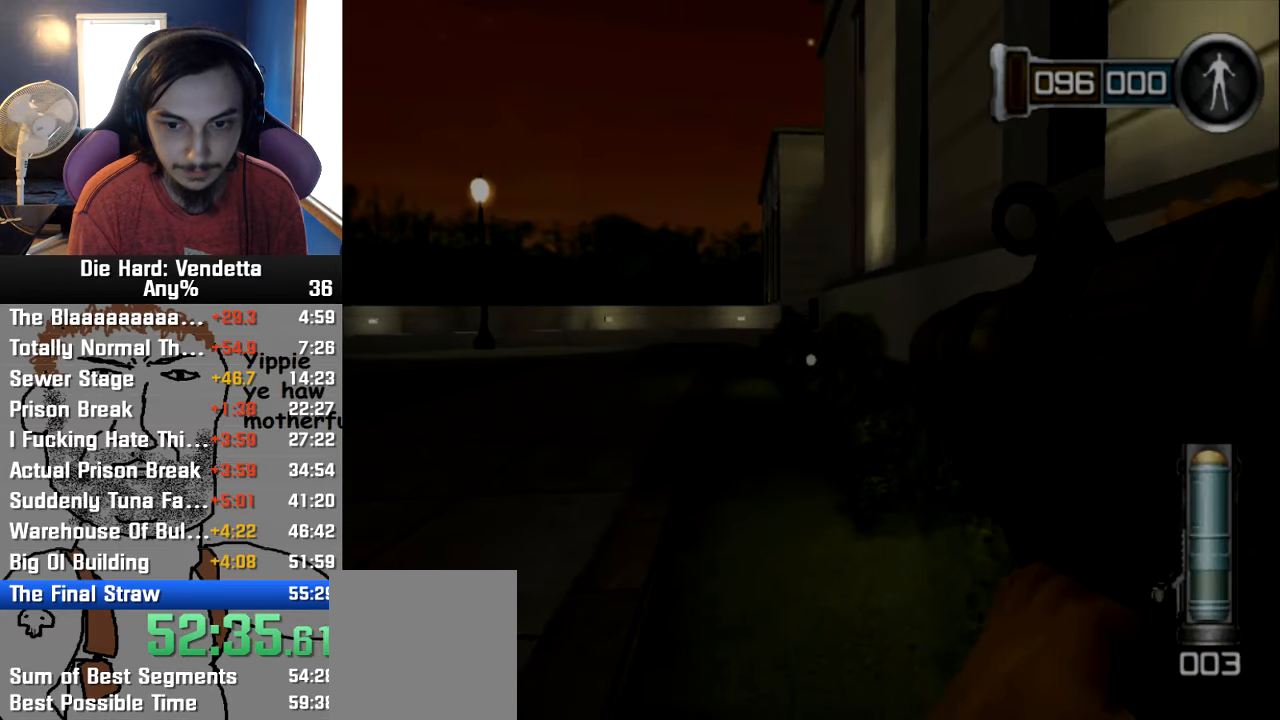
{"buttons": [], "left_stick": "up-left", "right_stick": "center", "events": [[334, "DPAD_DOWN", "down"], [434, "DPAD_DOWN", "up"]]}
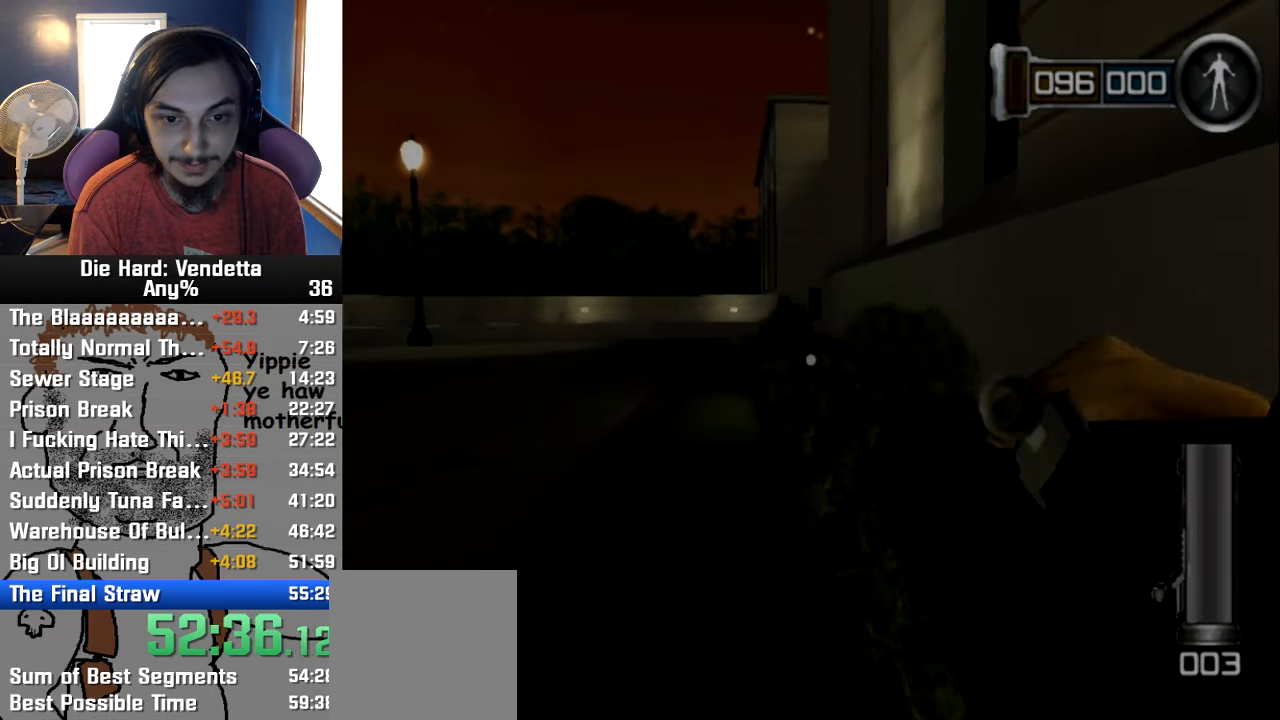
{"buttons": [], "left_stick": "up-left", "right_stick": "center", "events": [[250, "left_stick", "up"], [417, "left_stick", "up-left"]]}
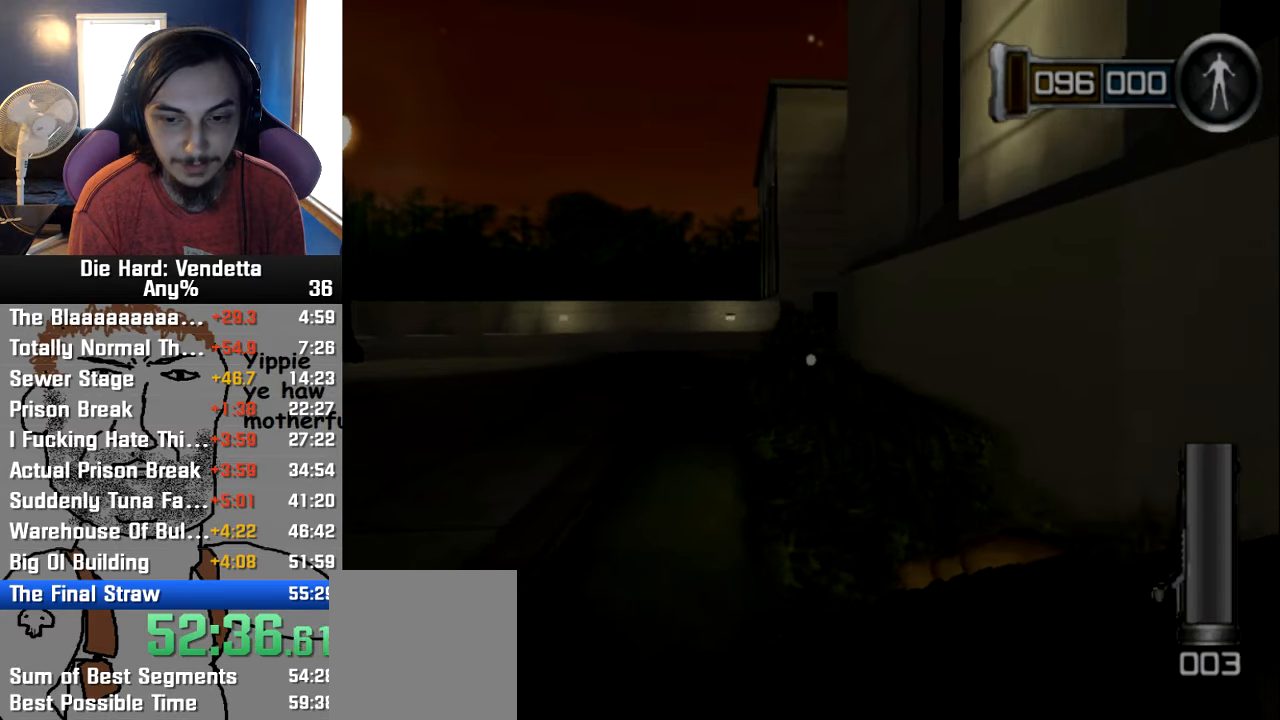
{"buttons": [], "left_stick": "up-left", "right_stick": "center", "events": []}
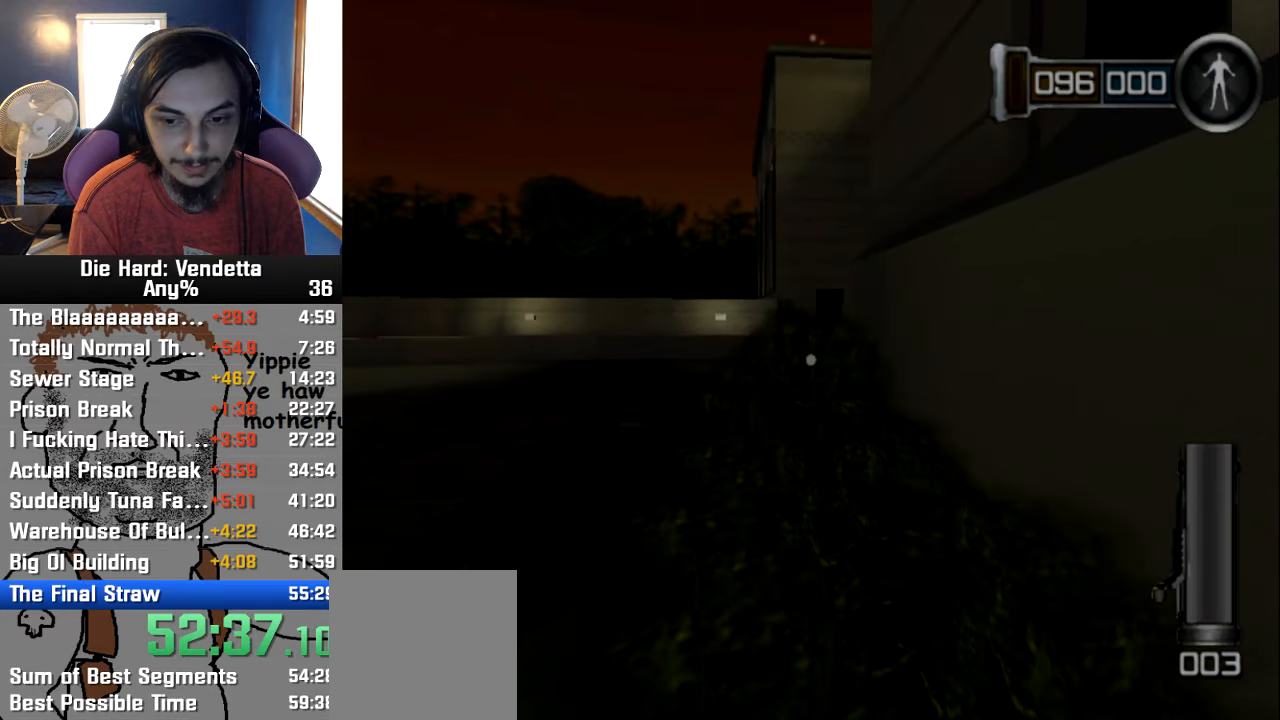
{"buttons": [], "left_stick": "up", "right_stick": "center", "events": [[134, "left_stick", "up"]]}
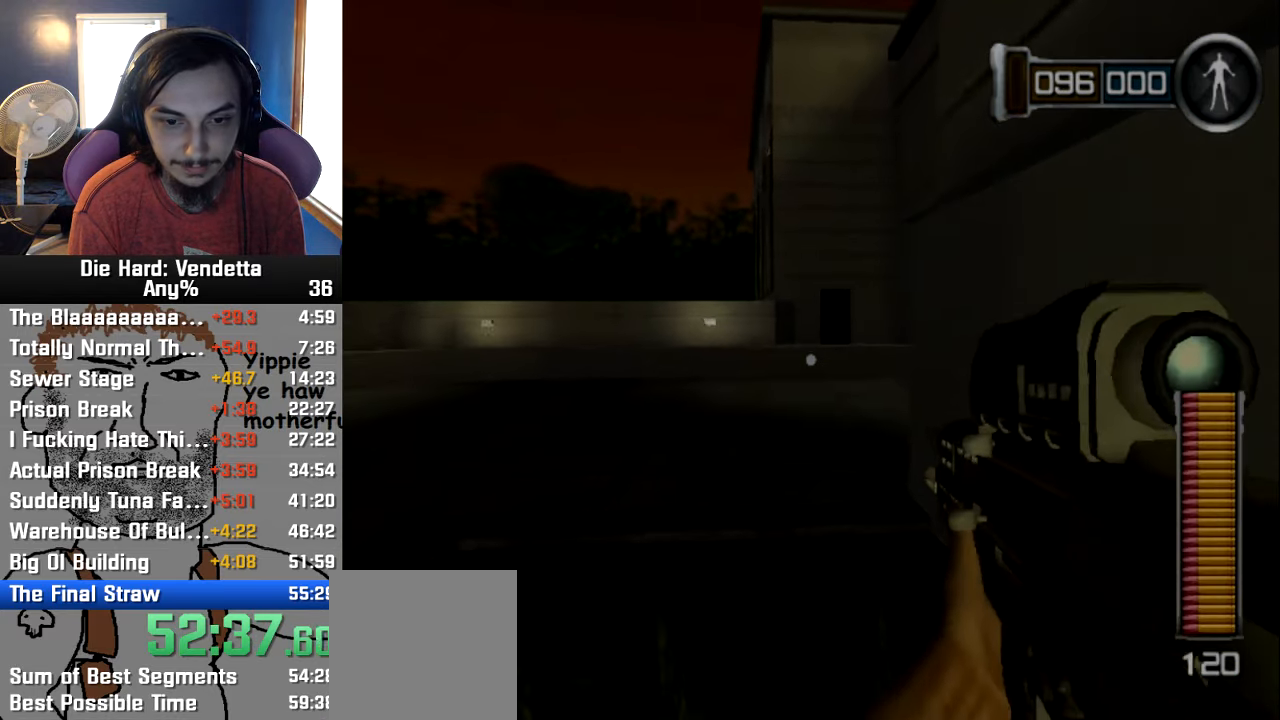
{"buttons": [], "left_stick": "up", "right_stick": "center", "events": []}
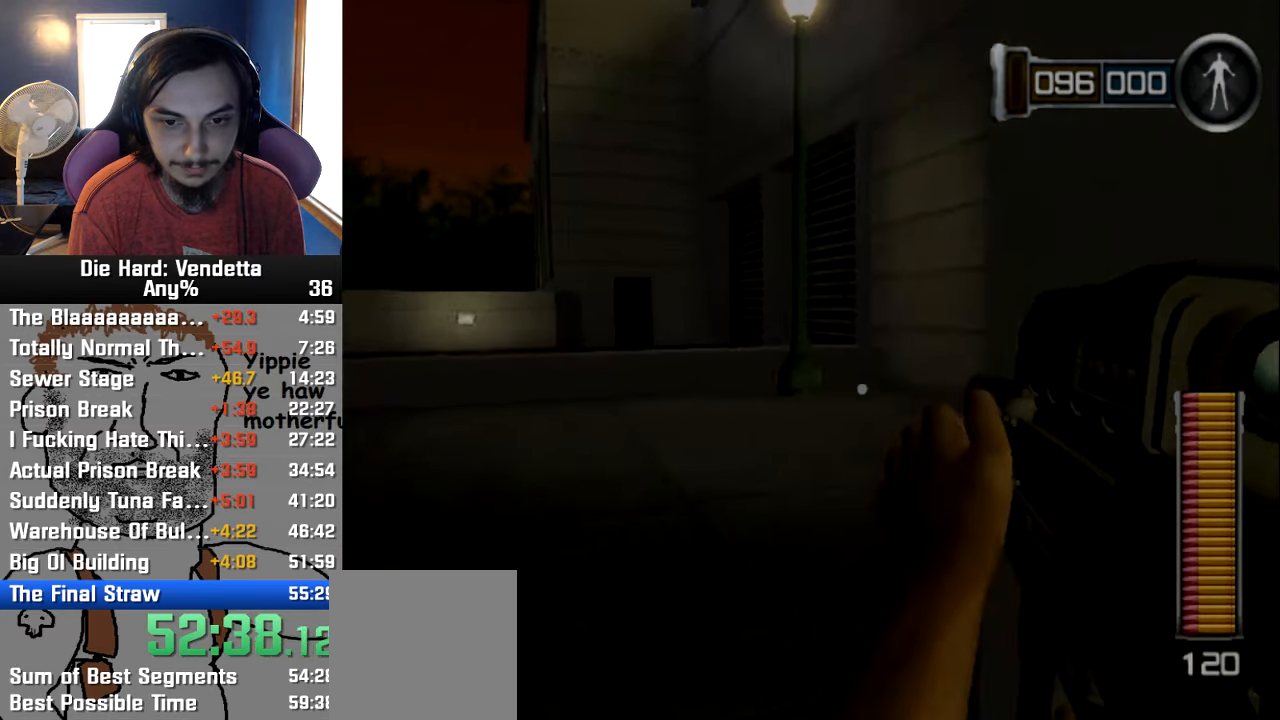
{"buttons": [], "left_stick": "up-right", "right_stick": "center", "events": [[283, "left_stick", "up-right"]]}
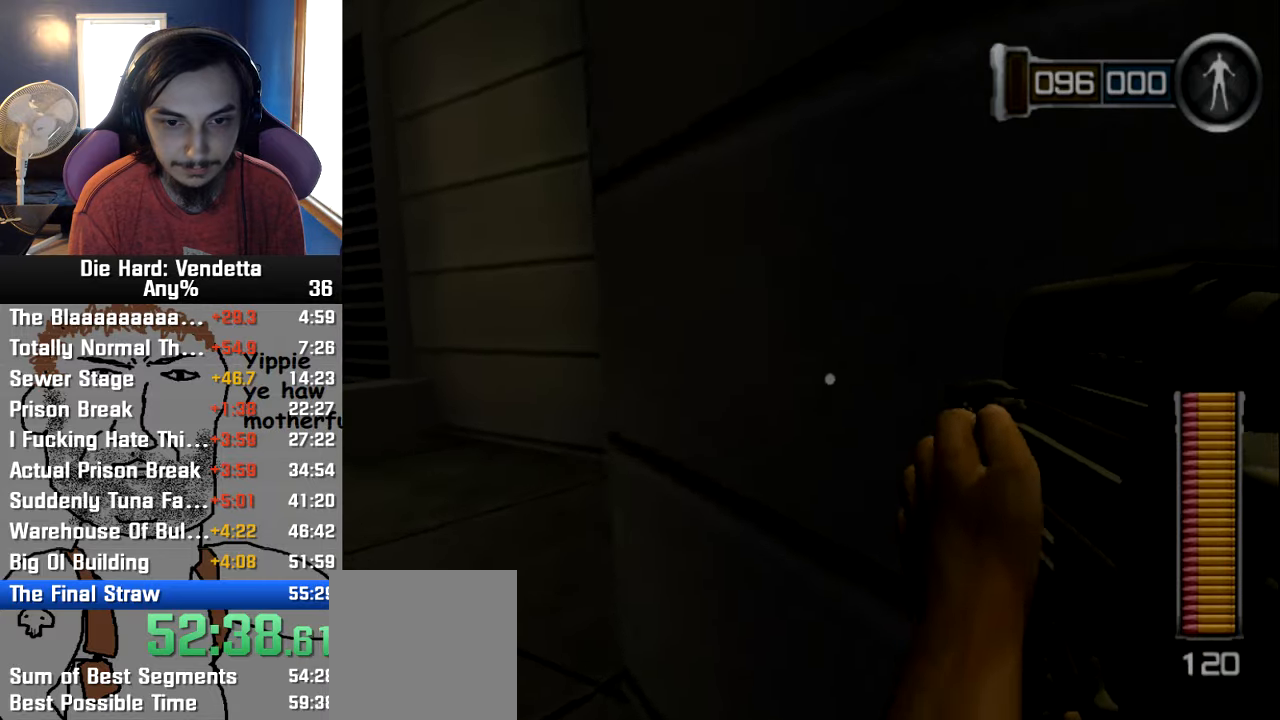
{"buttons": [], "left_stick": "down-right", "right_stick": "center", "events": [[116, "right_stick", "left"], [183, "left_stick", "right"], [316, "left_stick", "down-right"], [350, "right_stick", "center"]]}
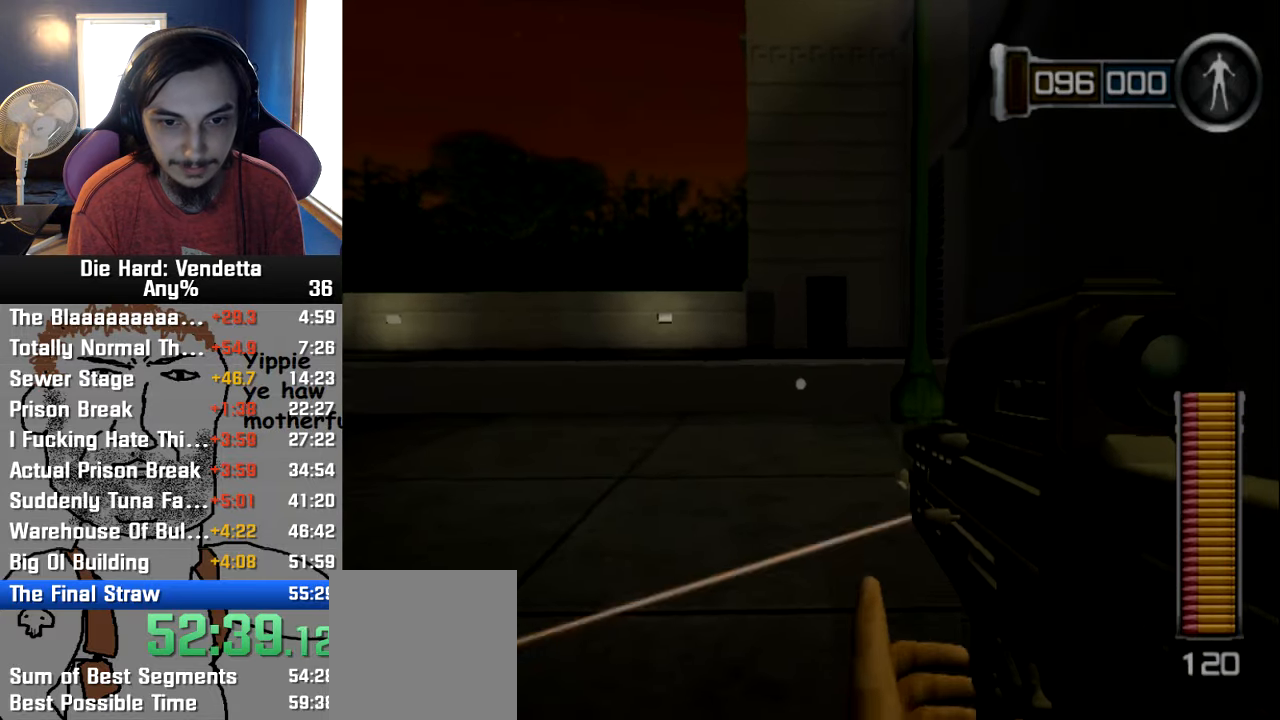
{"buttons": [], "left_stick": "center", "right_stick": "center", "events": [[200, "left_stick", "center"]]}